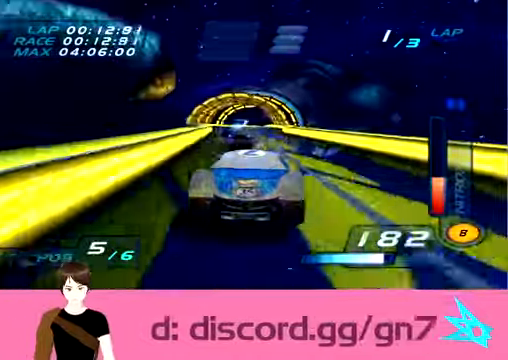
Gameplay with a controller; each line is a JSON object with the inputs held at the frame after it. "events" lists button and stick changes between this image and that frame as [ms after this image, input, new state], when the widget could be followed in between. Not read: L1 L3 R2 R3 other_buttons.
{"buttons": [], "left_stick": "center", "events": [[34, "left_stick", "up-left"], [167, "left_stick", "center"]]}
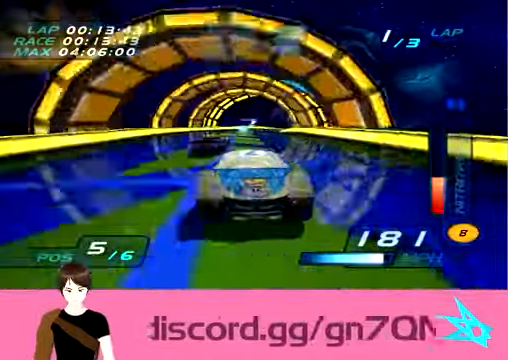
{"buttons": [], "left_stick": "up-left", "events": [[133, "left_stick", "right"], [267, "left_stick", "center"], [400, "left_stick", "up-left"]]}
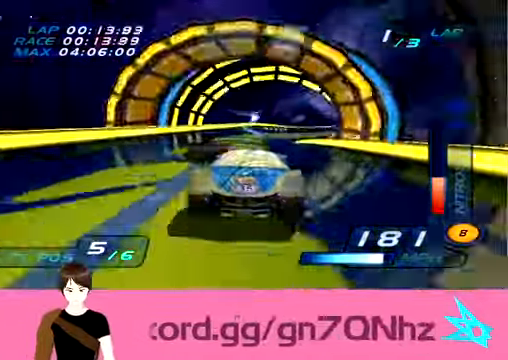
{"buttons": [], "left_stick": "up-left", "events": []}
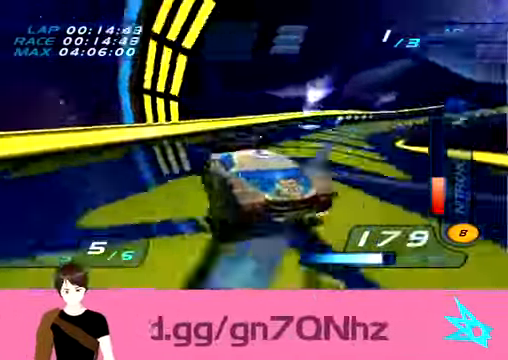
{"buttons": [], "left_stick": "up-left", "events": []}
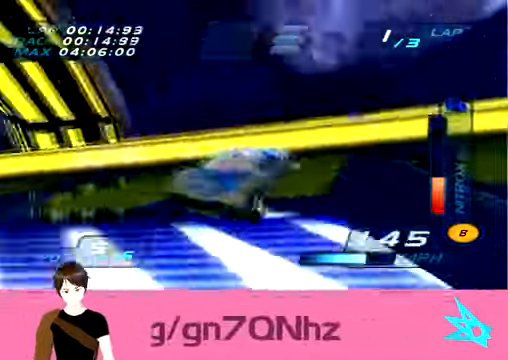
{"buttons": [], "left_stick": "up-left", "events": []}
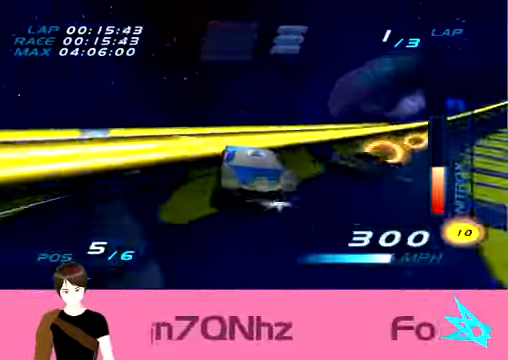
{"buttons": [], "left_stick": "right", "events": [[133, "left_stick", "center"], [200, "left_stick", "right"]]}
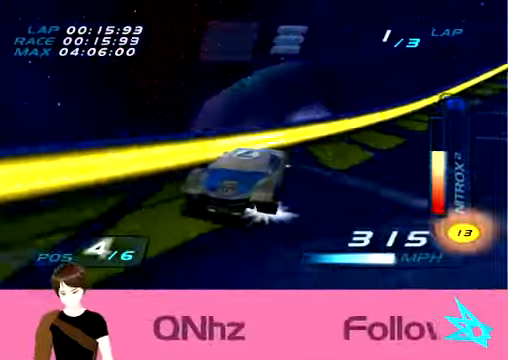
{"buttons": [], "left_stick": "center", "events": [[100, "left_stick", "center"]]}
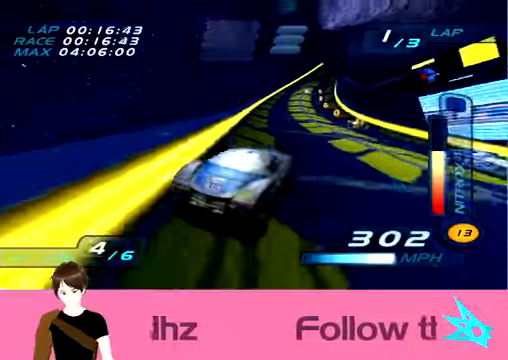
{"buttons": [], "left_stick": "center", "events": []}
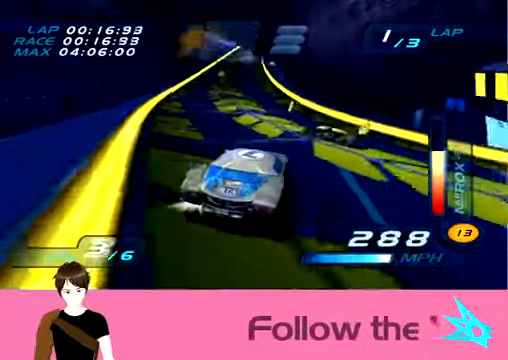
{"buttons": [], "left_stick": "center", "events": []}
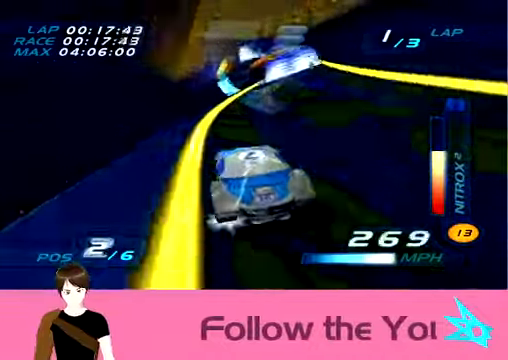
{"buttons": [], "left_stick": "right", "events": [[33, "left_stick", "right"]]}
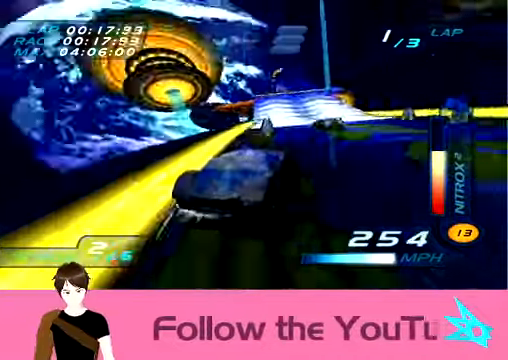
{"buttons": [], "left_stick": "up", "events": [[33, "left_stick", "center"], [233, "left_stick", "up"]]}
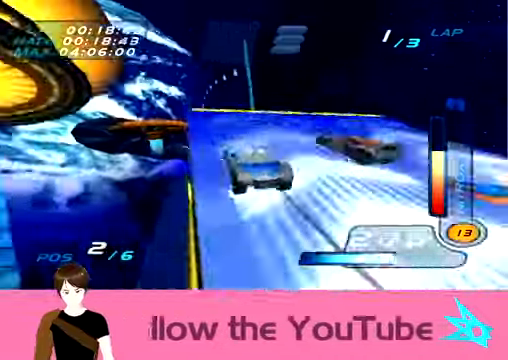
{"buttons": [], "left_stick": "up", "events": []}
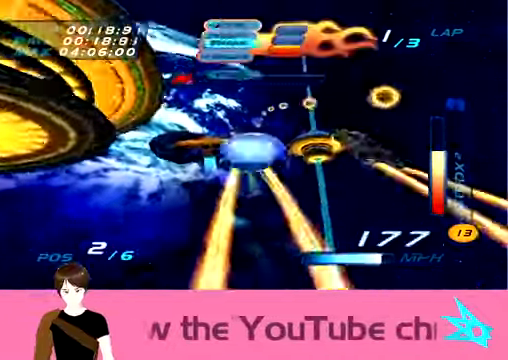
{"buttons": [], "left_stick": "center", "events": [[467, "left_stick", "center"]]}
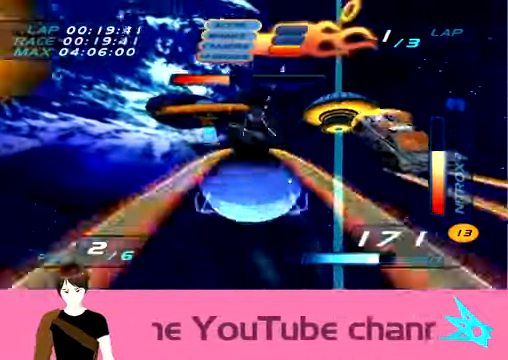
{"buttons": [], "left_stick": "center", "events": []}
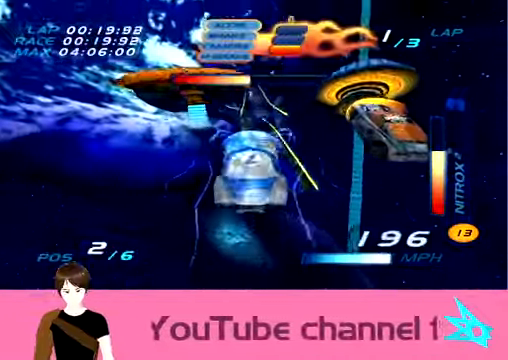
{"buttons": [], "left_stick": "center", "events": [[333, "left_stick", "down"], [433, "left_stick", "center"]]}
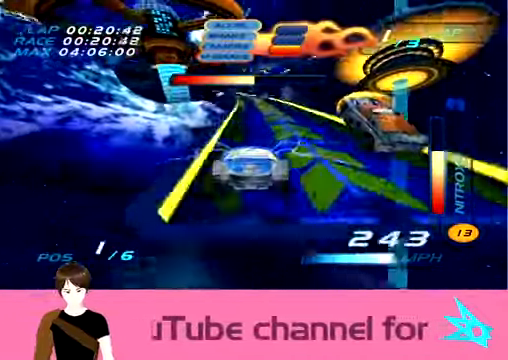
{"buttons": [], "left_stick": "center", "events": [[367, "left_stick", "right"], [467, "left_stick", "center"]]}
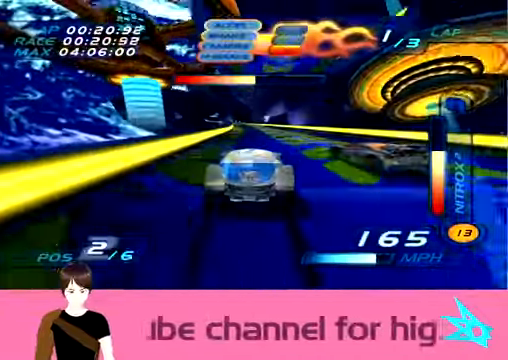
{"buttons": [], "left_stick": "center", "events": []}
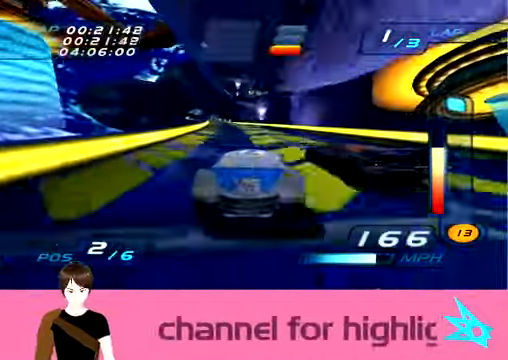
{"buttons": [], "left_stick": "center", "events": []}
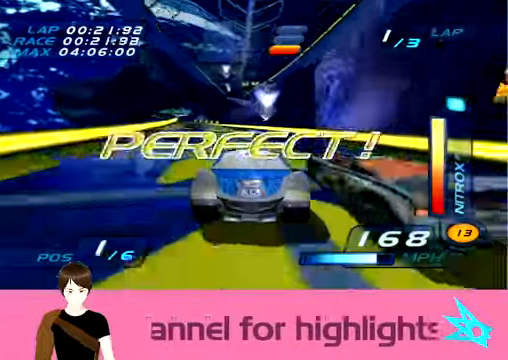
{"buttons": [], "left_stick": "up-left", "events": [[133, "left_stick", "up-left"]]}
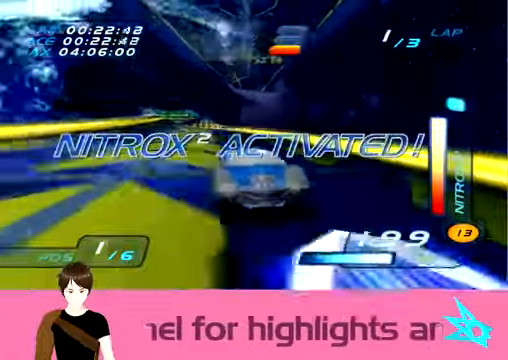
{"buttons": [], "left_stick": "center", "events": [[301, "left_stick", "center"]]}
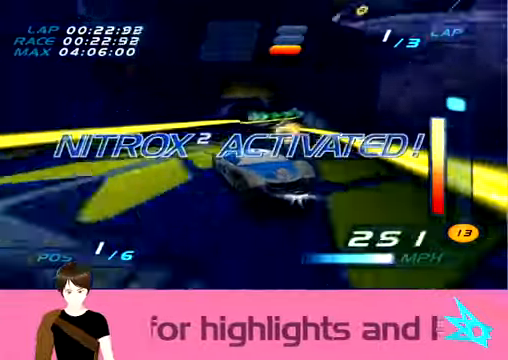
{"buttons": [], "left_stick": "right", "events": [[33, "left_stick", "right"]]}
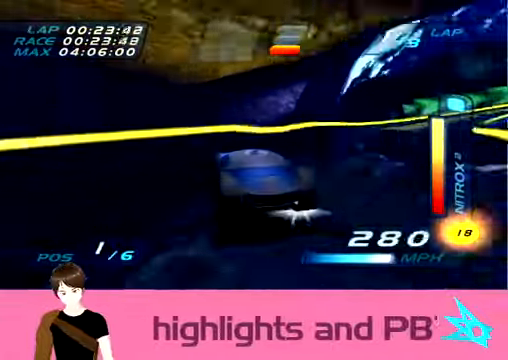
{"buttons": [], "left_stick": "right", "events": []}
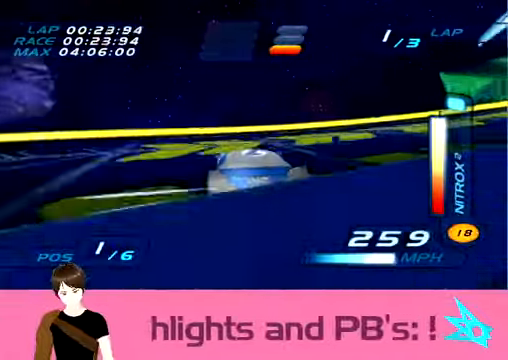
{"buttons": [], "left_stick": "right", "events": []}
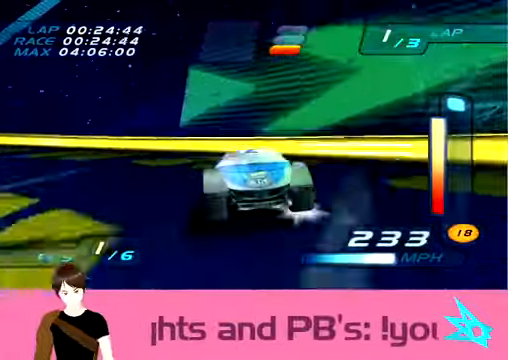
{"buttons": [], "left_stick": "center", "events": [[301, "left_stick", "center"]]}
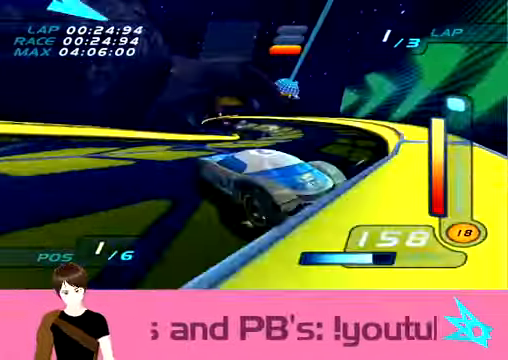
{"buttons": [], "left_stick": "left", "events": [[67, "left_stick", "left"]]}
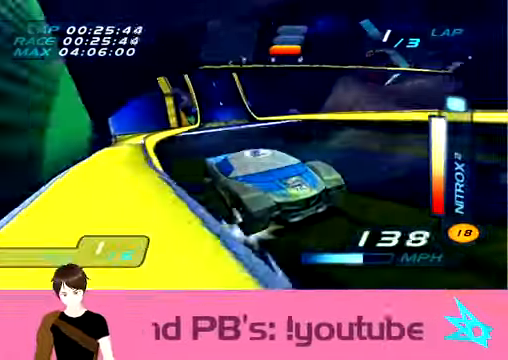
{"buttons": [], "left_stick": "left", "events": []}
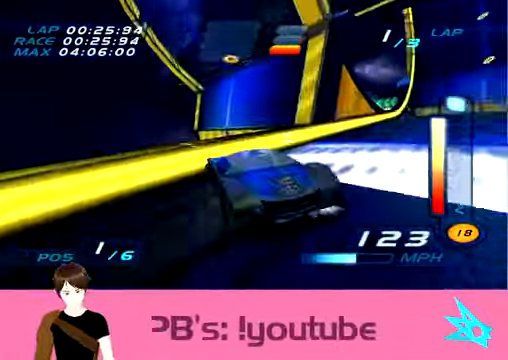
{"buttons": [], "left_stick": "center", "events": [[200, "left_stick", "up-left"], [467, "left_stick", "center"]]}
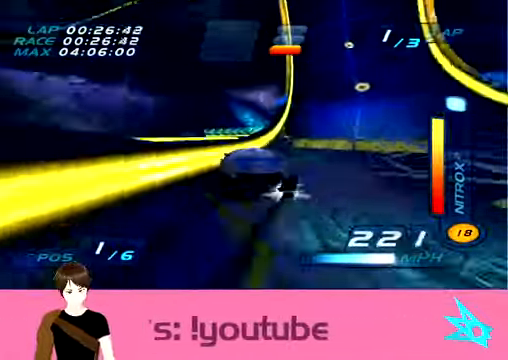
{"buttons": [], "left_stick": "left", "events": [[167, "left_stick", "up-left"], [468, "left_stick", "left"]]}
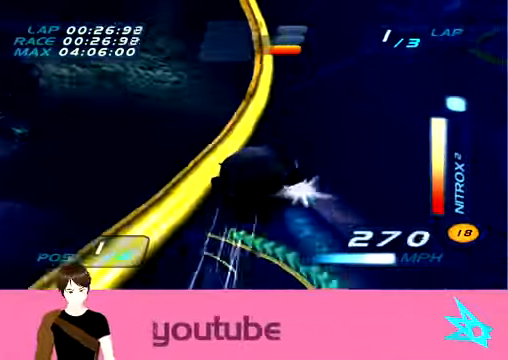
{"buttons": [], "left_stick": "left", "events": []}
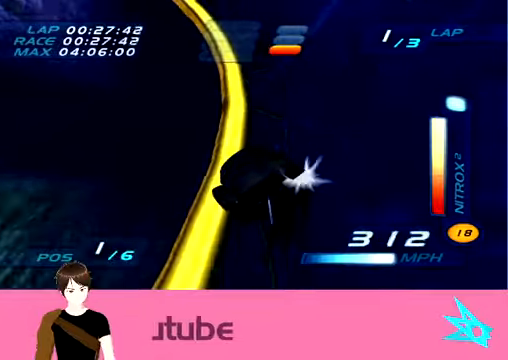
{"buttons": [], "left_stick": "left", "events": []}
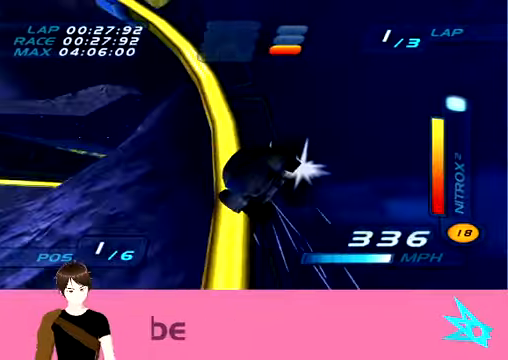
{"buttons": [], "left_stick": "up-left", "events": [[401, "left_stick", "up-left"]]}